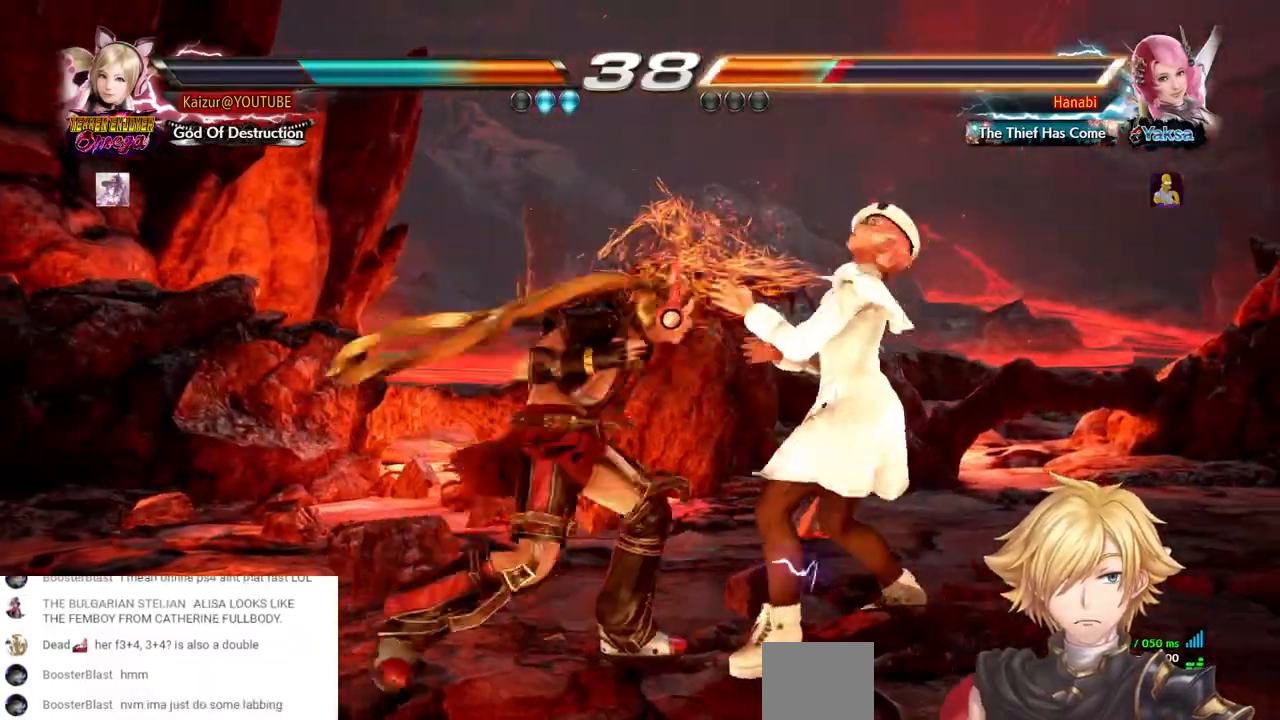
Gameplay with a controller (PlayStation layout); each line is a JSON object with the inputs held at the frame after it (dt_ms = milliseconds from this image to that frame). "events" lists button and stick changes between this image and that frame as [ms after this image, input, new state], when the widget could be followed in between. Not read: DPAD_DOWN L3 R3 SELECT.
{"dt_ms": 500, "buttons": ["SQUARE", "DPAD_RIGHT"], "left_stick": "center", "right_stick": "center", "events": [[200, "DPAD_RIGHT", "down"], [300, "SQUARE", "down"]]}
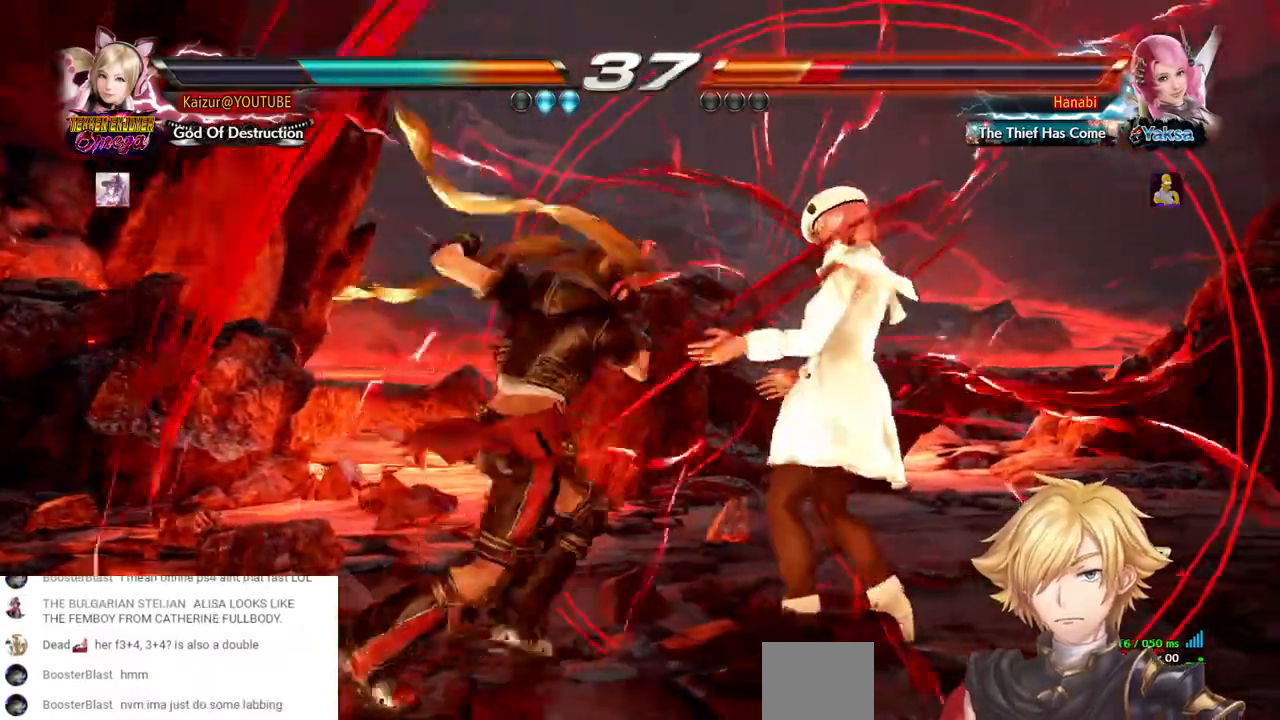
{"dt_ms": 500, "buttons": [], "left_stick": "center", "right_stick": "center", "events": [[100, "SQUARE", "up"], [167, "DPAD_RIGHT", "up"], [367, "SQUARE", "down"], [467, "SQUARE", "up"]]}
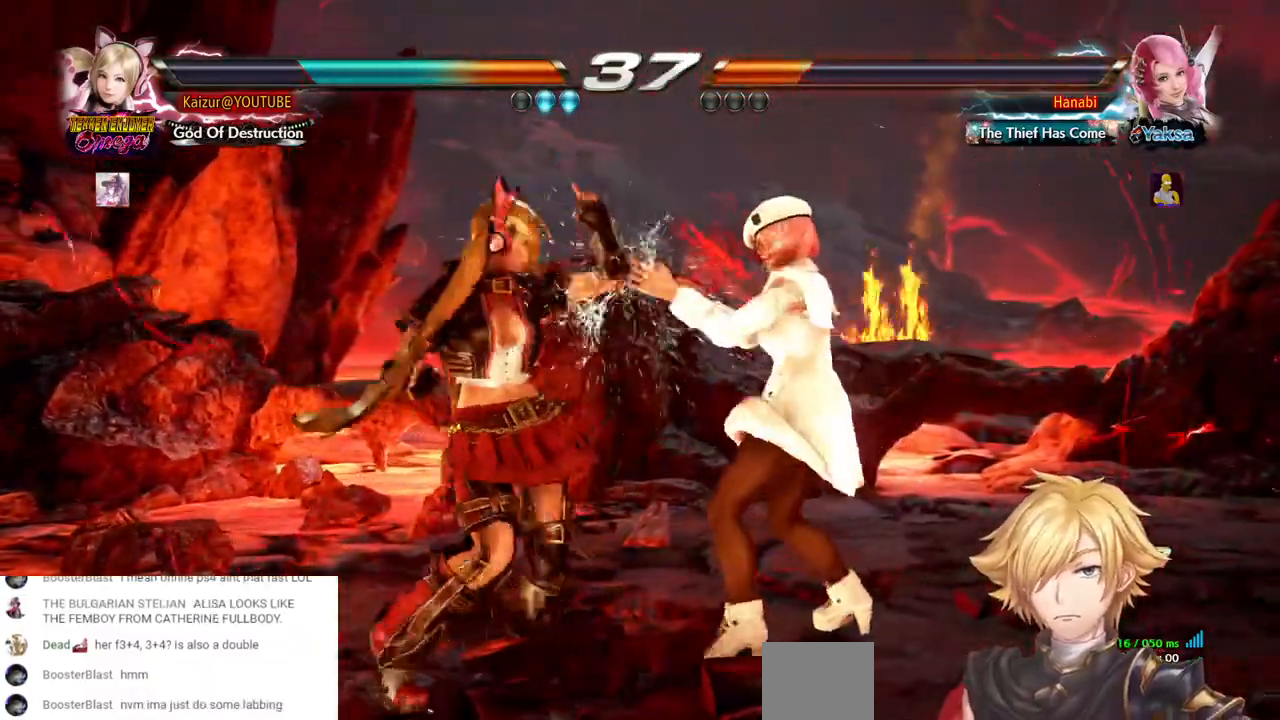
{"dt_ms": 500, "buttons": [], "left_stick": "center", "right_stick": "center", "events": [[33, "TRIANGLE", "down"], [133, "TRIANGLE", "up"], [183, "R1", "down"], [300, "R1", "up"], [367, "R1", "down"], [483, "R1", "up"]]}
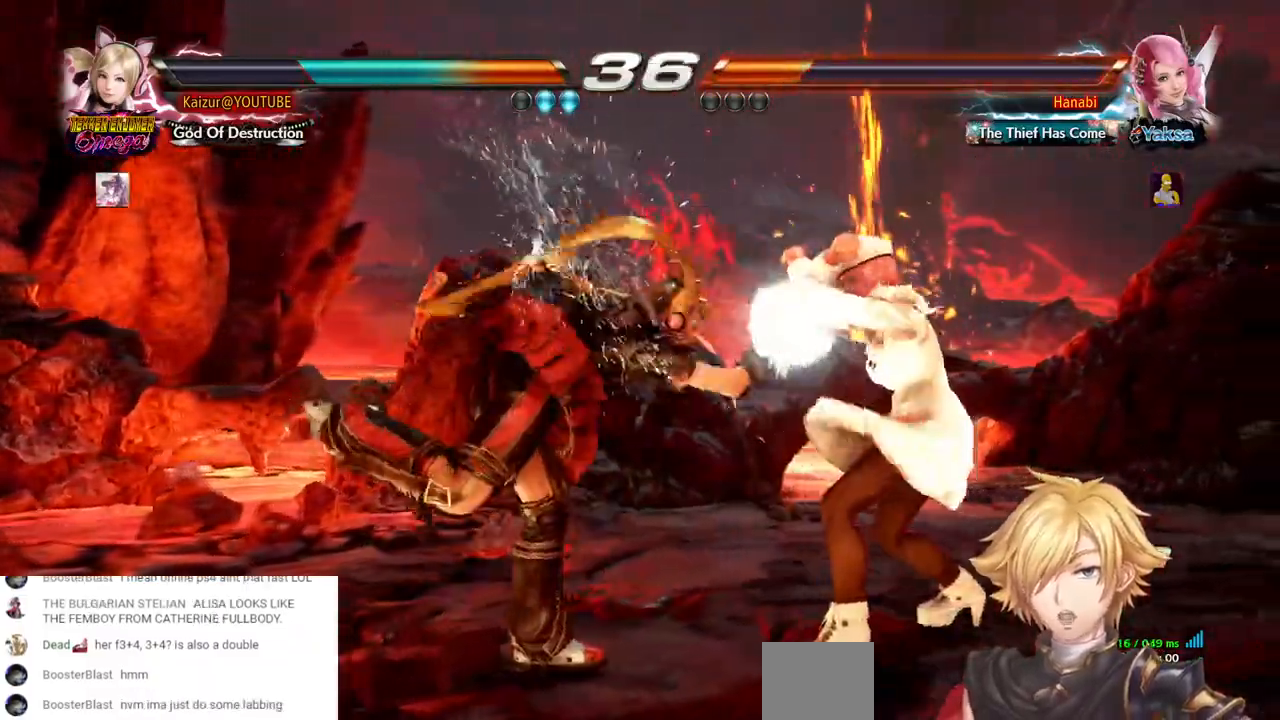
{"dt_ms": 500, "buttons": [], "left_stick": "center", "right_stick": "center", "events": [[33, "R1", "down"], [150, "R1", "up"], [200, "R1", "down"], [300, "R1", "up"], [383, "R1", "down"], [483, "R1", "up"]]}
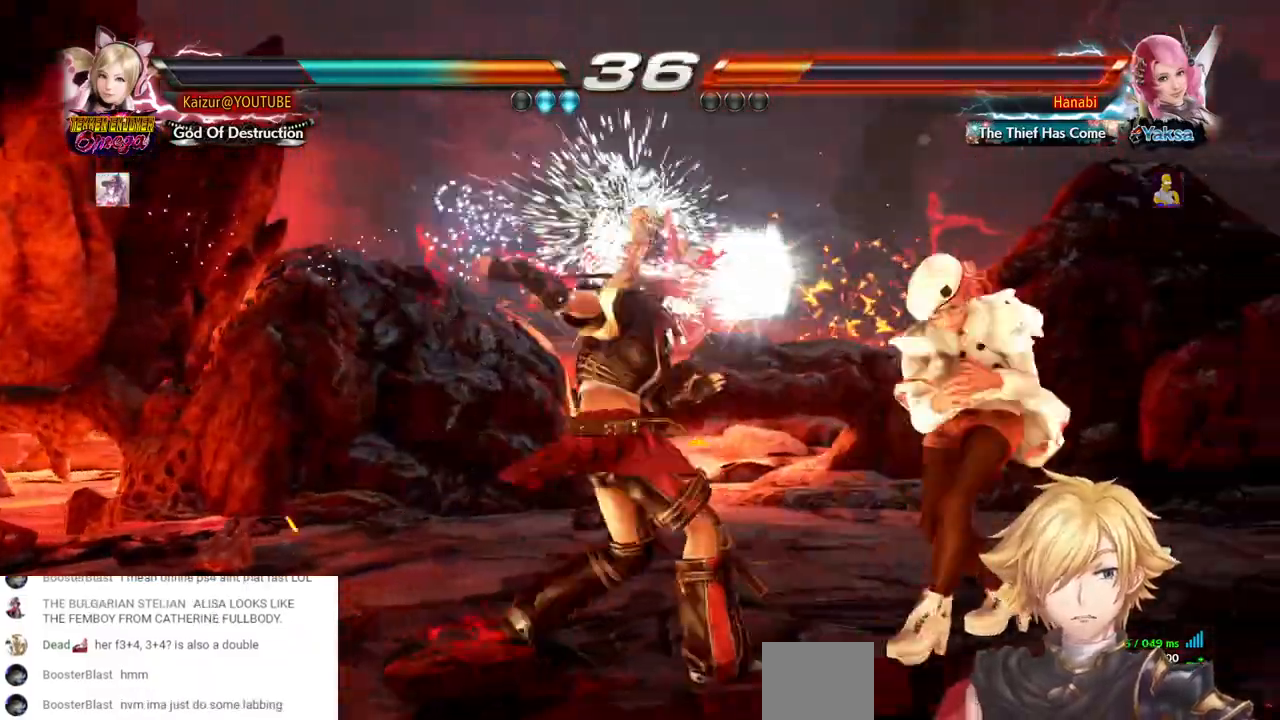
{"dt_ms": 500, "buttons": ["DPAD_LEFT"], "left_stick": "center", "right_stick": "center", "events": [[317, "DPAD_LEFT", "down"]]}
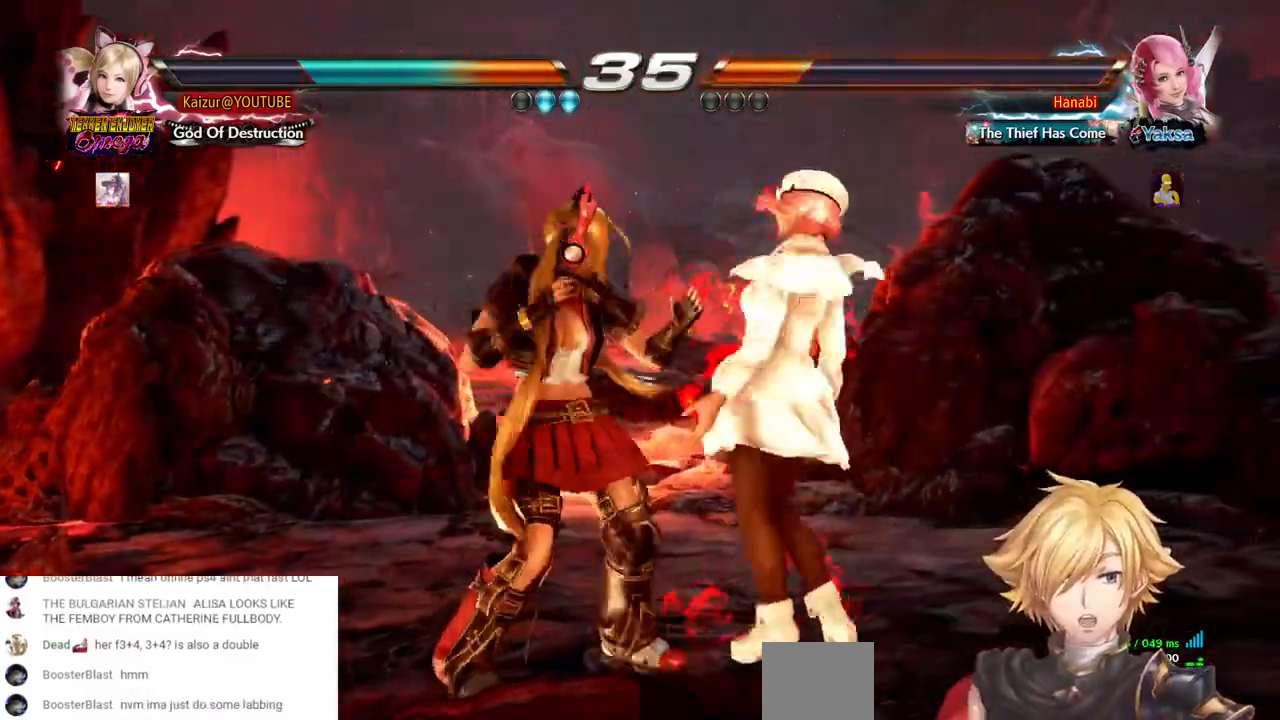
{"dt_ms": 500, "buttons": ["CROSS", "DPAD_RIGHT"], "left_stick": "center", "right_stick": "center", "events": [[183, "DPAD_LEFT", "up"], [250, "DPAD_RIGHT", "down"], [283, "CROSS", "down"], [383, "CROSS", "up"], [483, "CROSS", "down"]]}
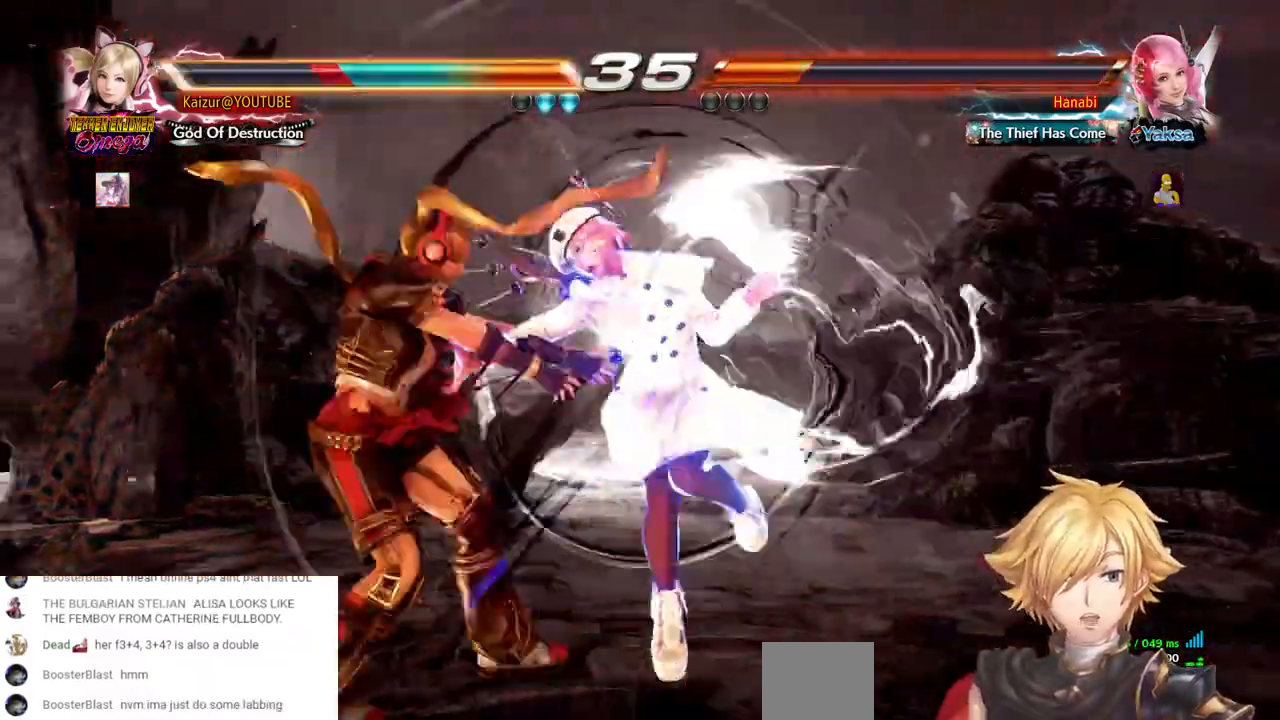
{"dt_ms": 500, "buttons": [], "left_stick": "center", "right_stick": "center", "events": [[83, "CROSS", "up"], [150, "CROSS", "down"], [200, "DPAD_RIGHT", "up"], [250, "CROSS", "up"], [283, "DPAD_LEFT", "down"], [333, "CROSS", "down"], [417, "CROSS", "up"], [433, "DPAD_LEFT", "up"]]}
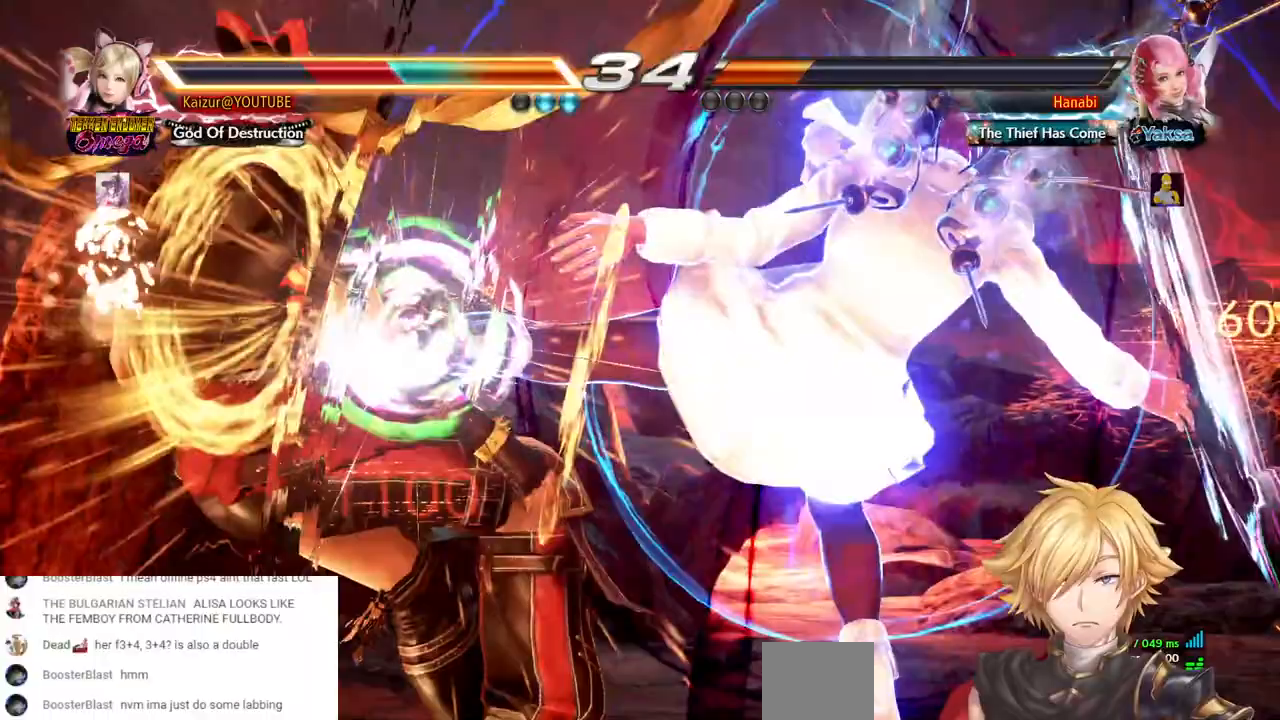
{"dt_ms": 1000, "buttons": ["CROSS", "SQUARE"], "left_stick": "center", "right_stick": "center"}
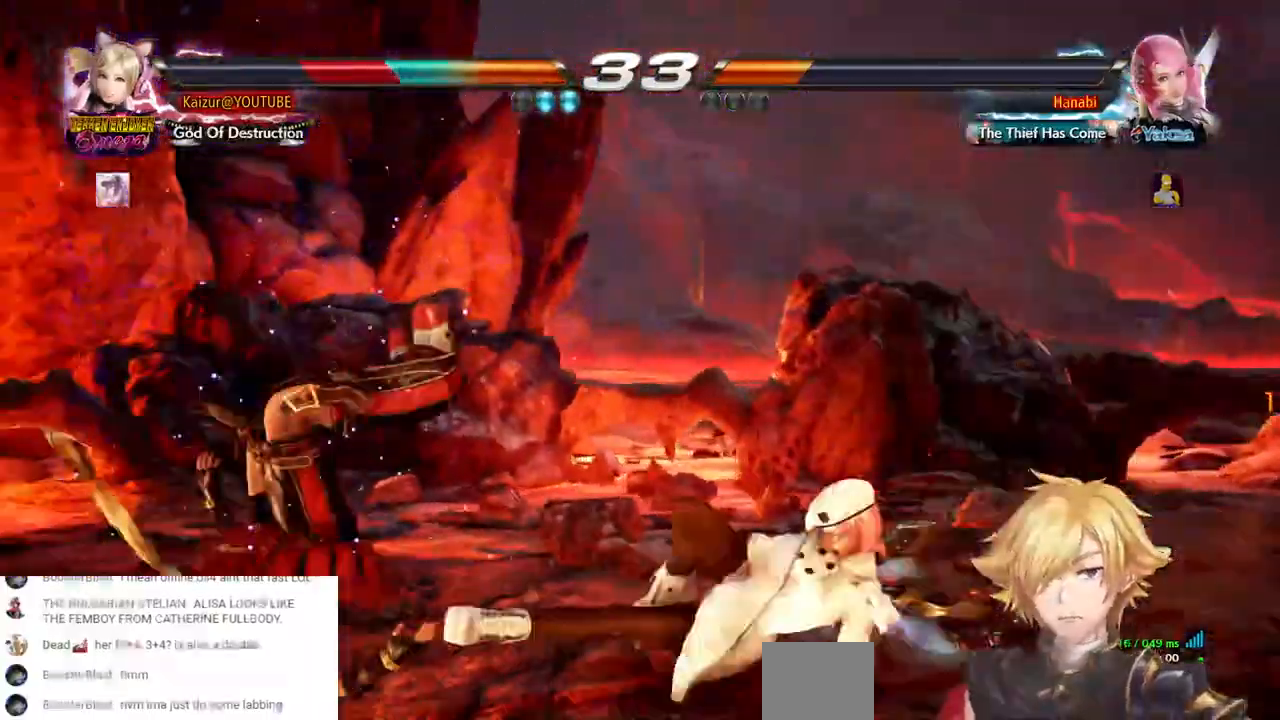
{"dt_ms": 500, "buttons": ["SQUARE"], "left_stick": "center", "right_stick": "center", "events": [[83, "CROSS", "up"], [83, "SQUARE", "up"], [233, "SQUARE", "down"], [333, "DPAD_LEFT", "down"], [350, "SQUARE", "up"], [383, "DPAD_LEFT", "up"], [467, "SQUARE", "down"]]}